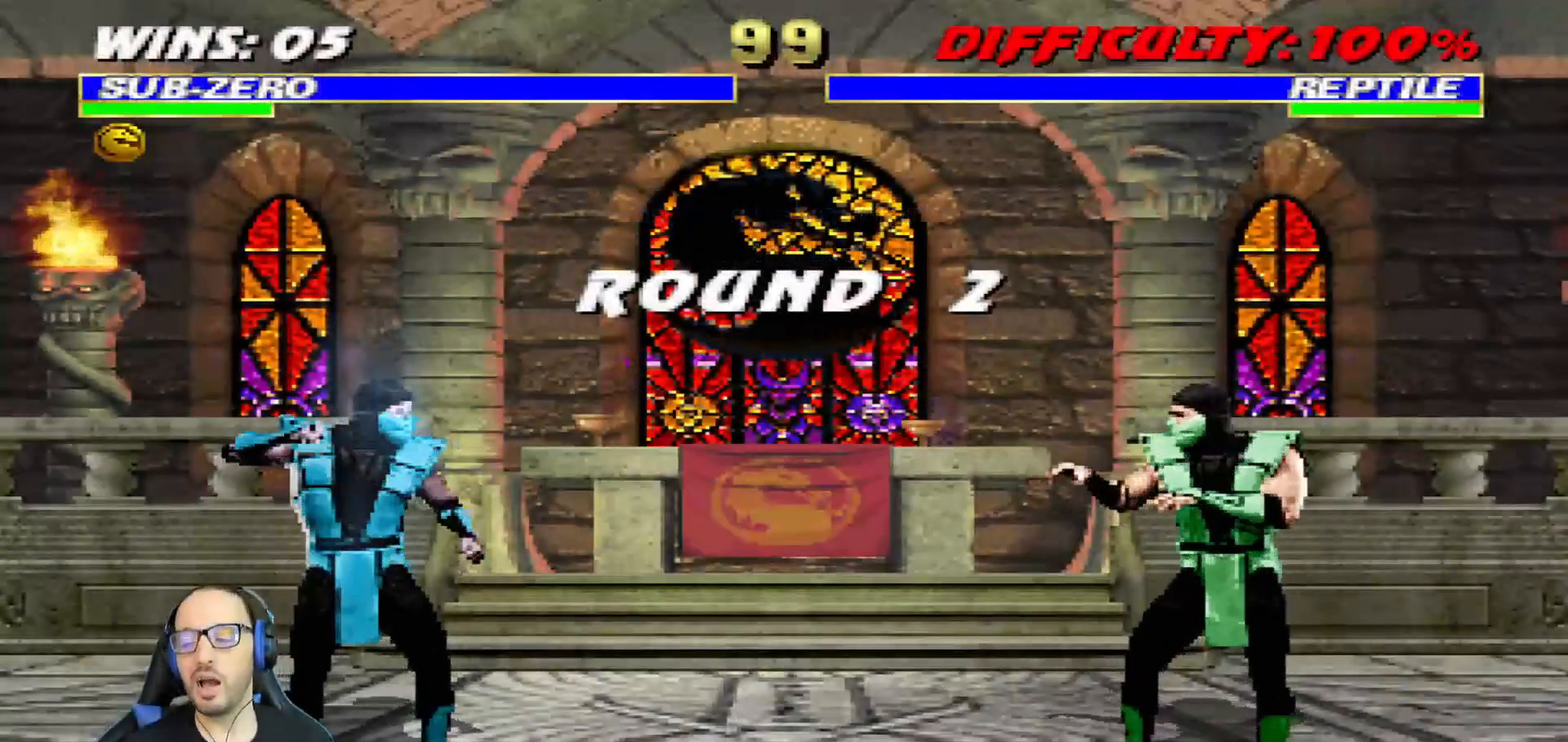
Gameplay with a controller (PlayStation layout); each line is a JSON object with the inputs held at the frame after it. "events" lists button and stick changes between this image and that frame as [ms after this image, input, new state], when the widget could be followed in between.
{"buttons": [], "left_stick": "center", "right_stick": "center", "events": [[50, "CIRCLE", "up"]]}
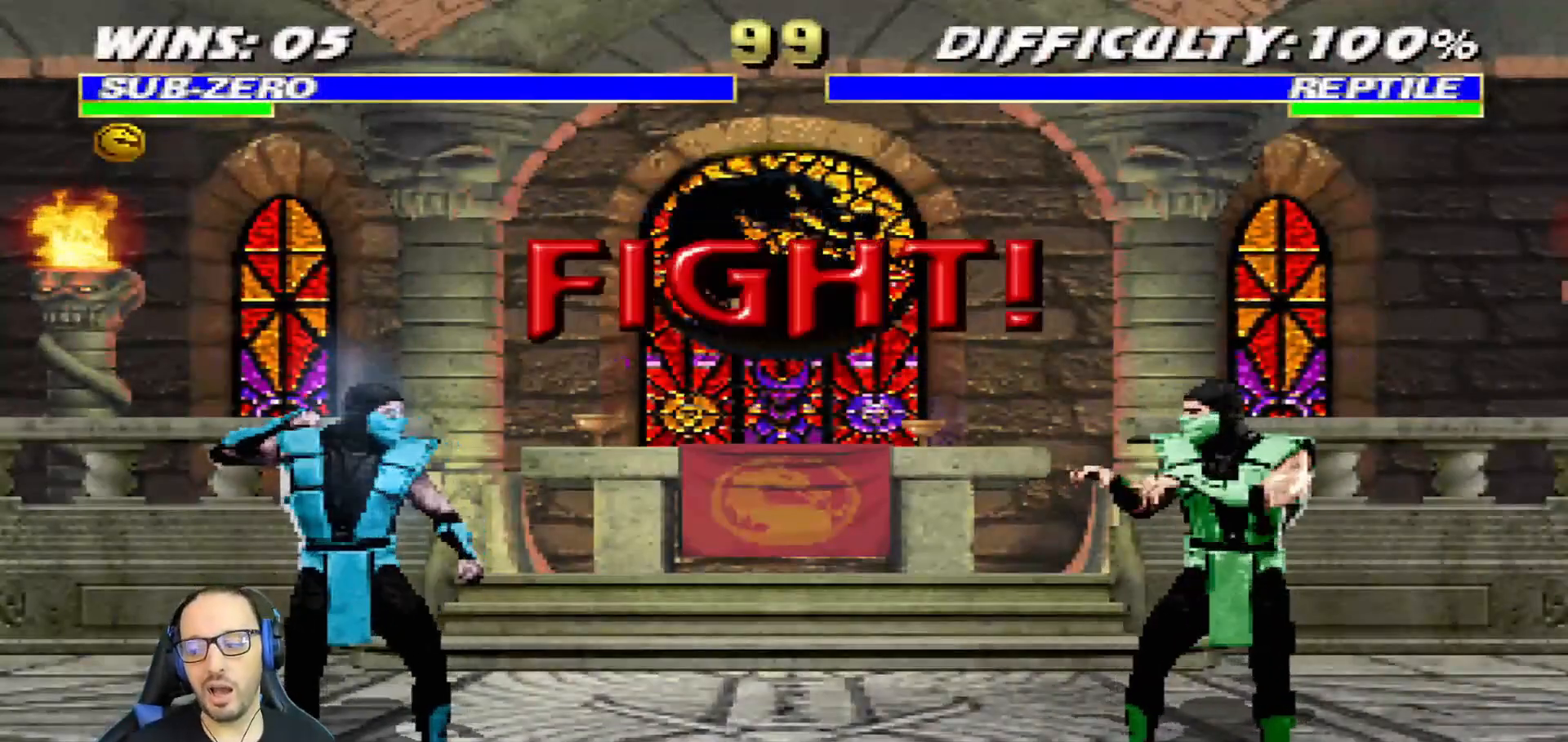
{"buttons": [], "left_stick": "center", "right_stick": "center", "events": []}
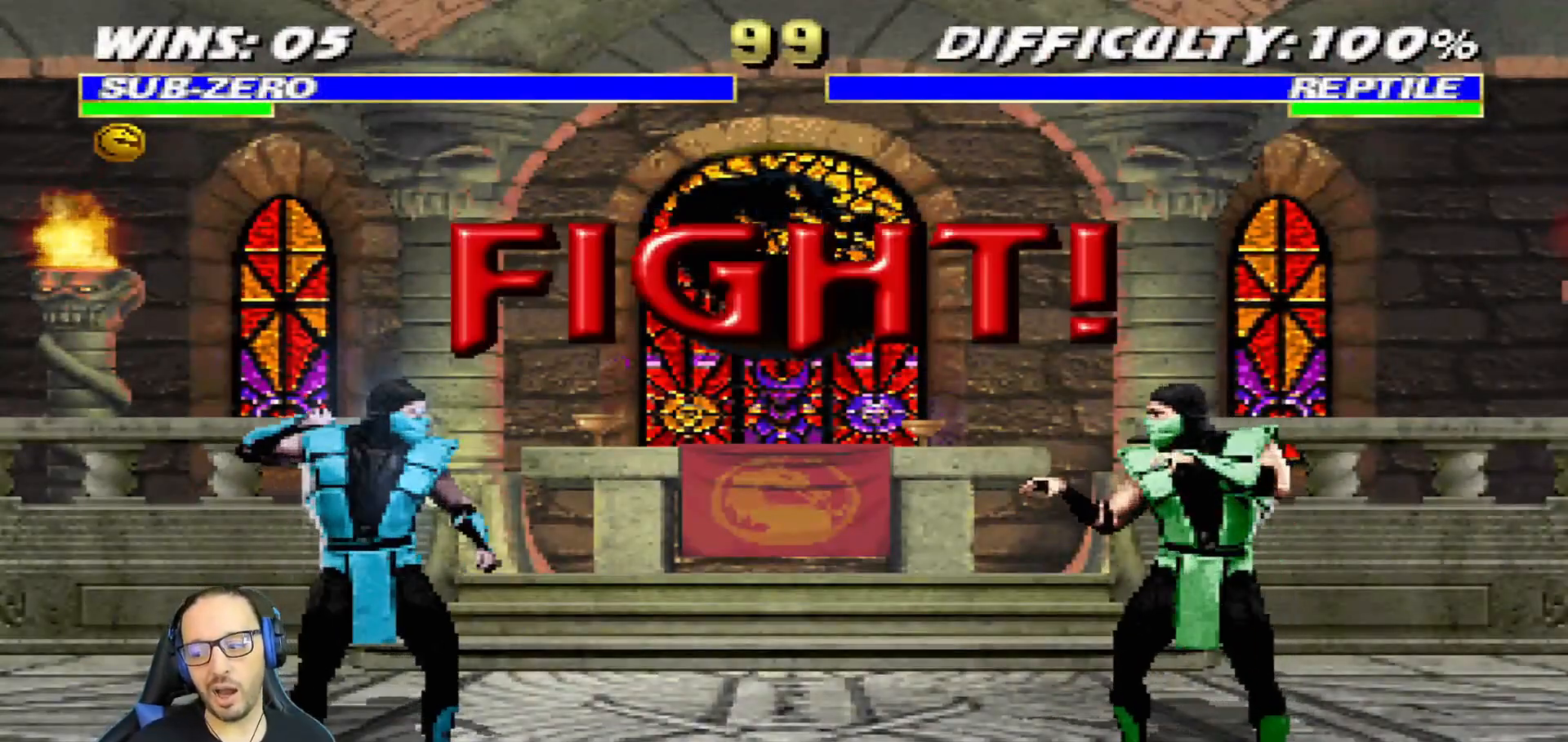
{"buttons": [], "left_stick": "center", "right_stick": "center", "events": []}
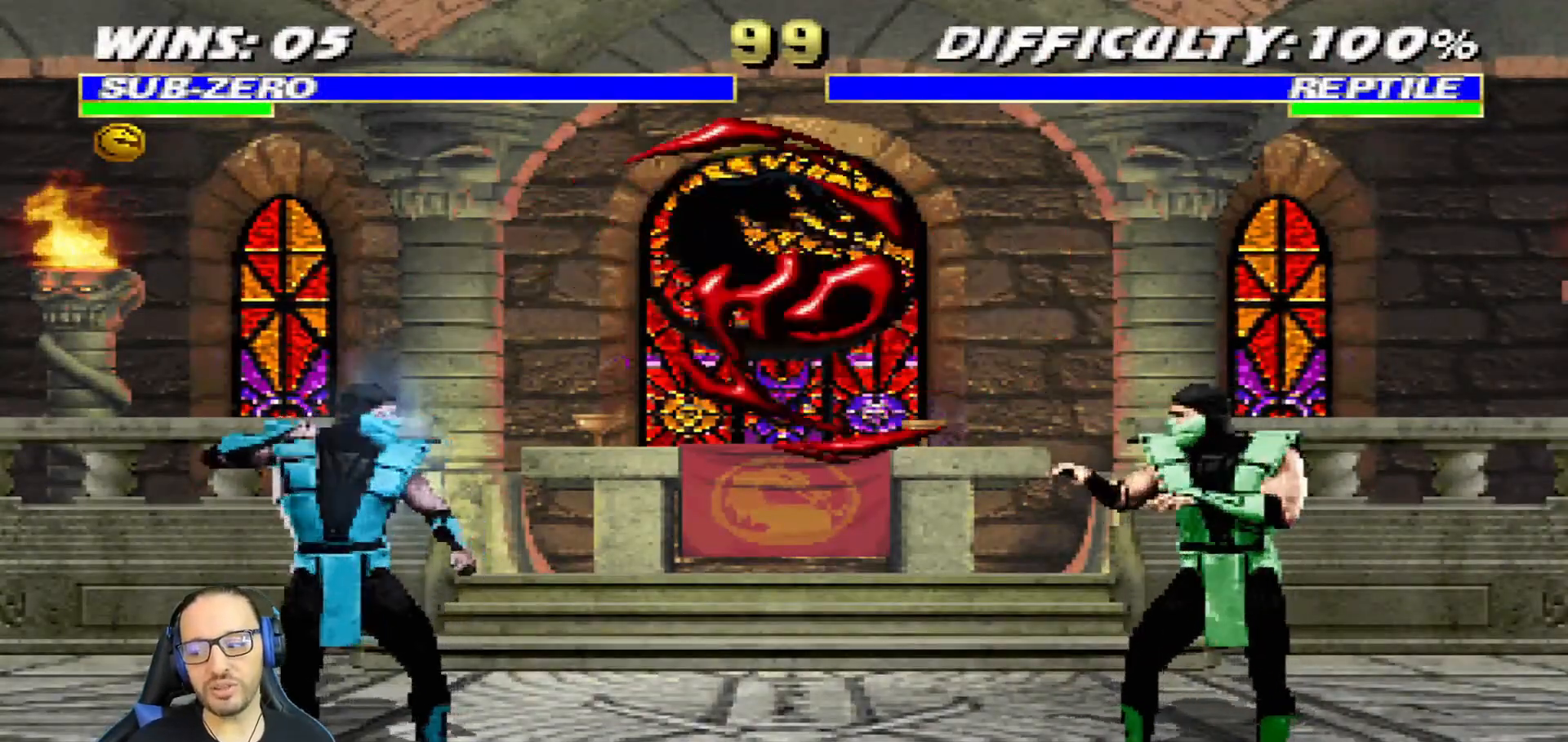
{"buttons": ["CROSS", "CIRCLE", "L1", "R1", "DPAD_LEFT"], "left_stick": "center", "right_stick": "center", "events": [[66, "DPAD_LEFT", "down"], [100, "R1", "down"], [117, "CIRCLE", "down"], [117, "CROSS", "down"], [484, "L1", "down"]]}
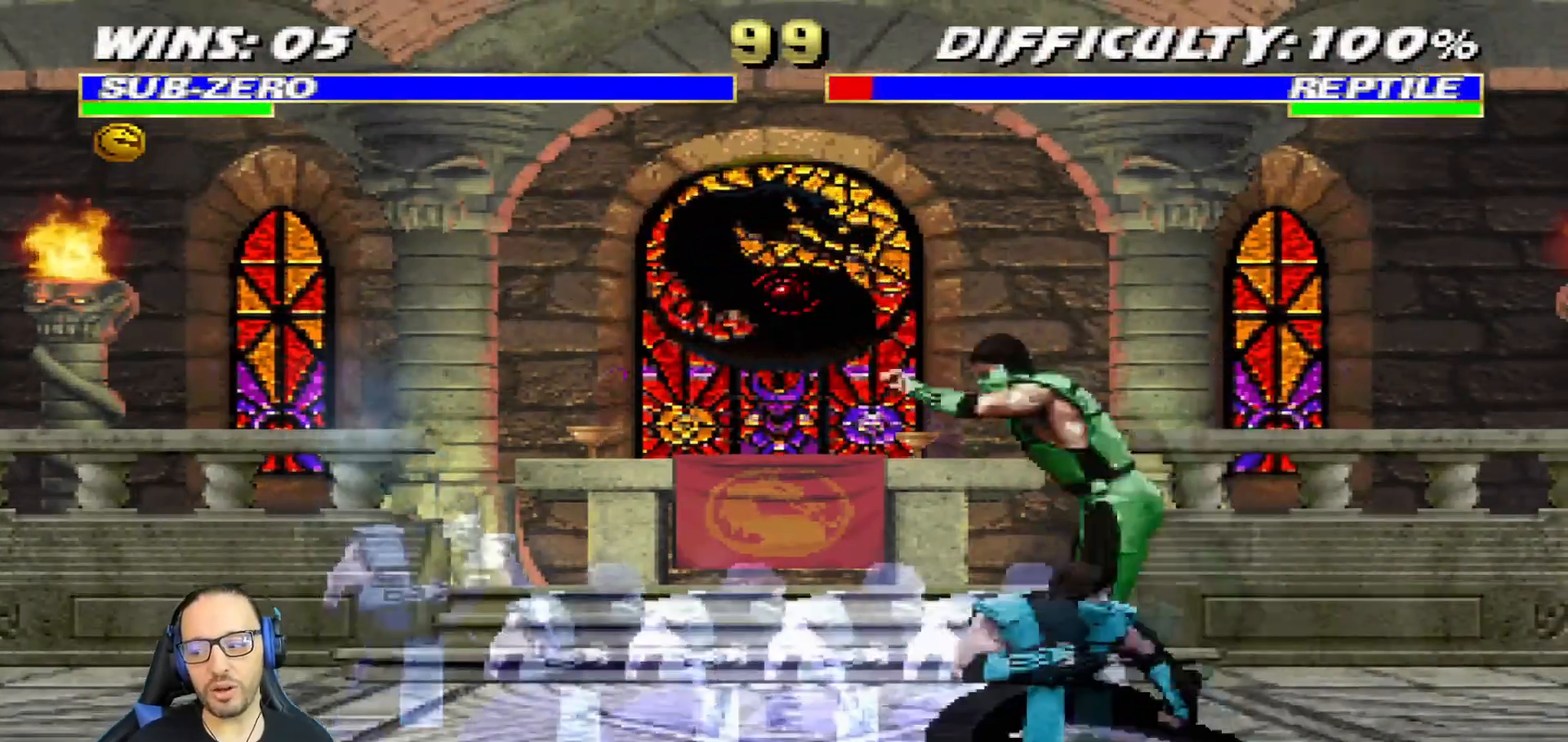
{"buttons": [], "left_stick": "center", "right_stick": "center", "events": [[34, "CROSS", "up"], [84, "CIRCLE", "up"], [117, "DPAD_LEFT", "up"], [150, "L1", "up"], [250, "R1", "up"]]}
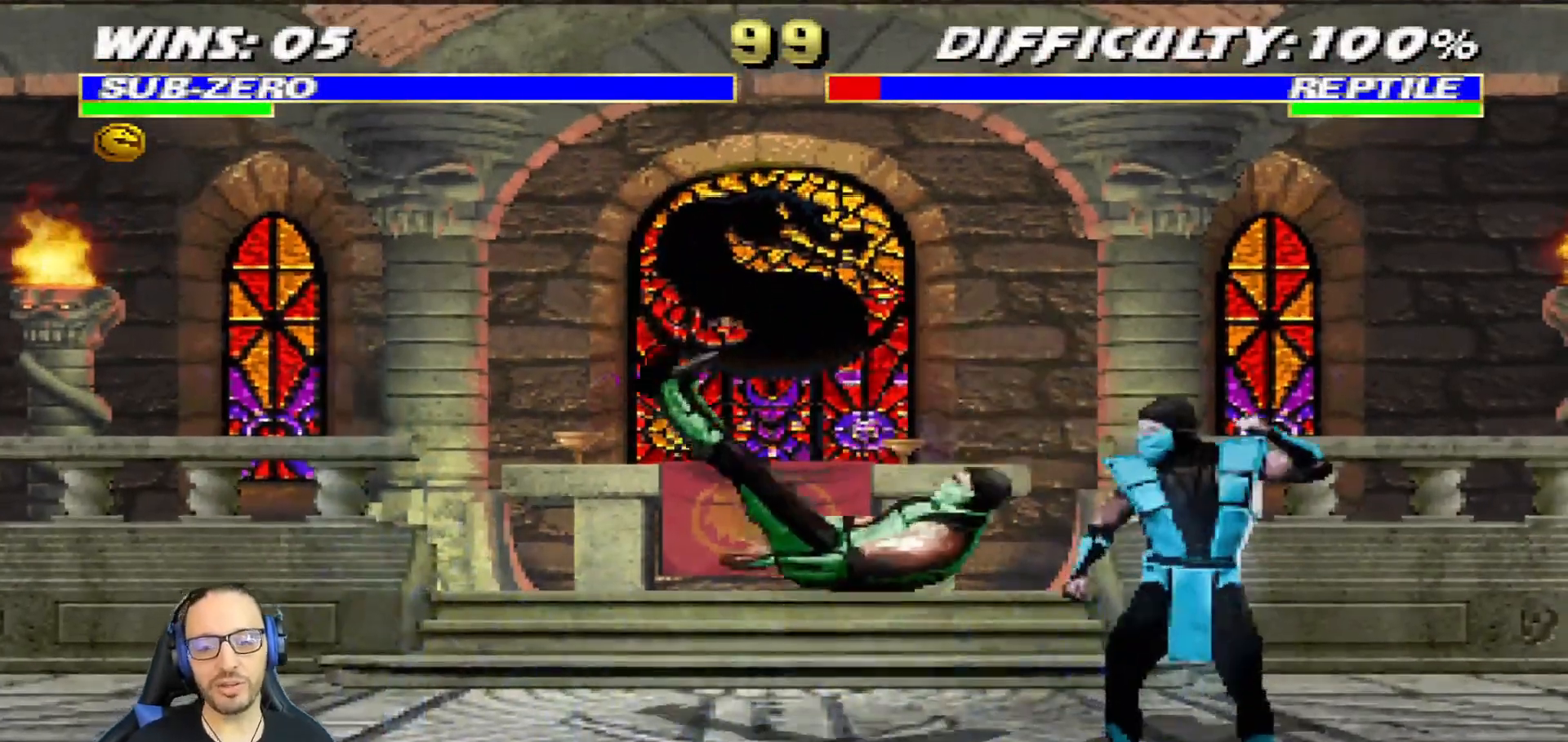
{"buttons": [], "left_stick": "center", "right_stick": "center", "events": [[16, "DPAD_DOWN", "down"], [33, "DPAD_RIGHT", "down"], [83, "DPAD_DOWN", "up"], [100, "CIRCLE", "down"], [233, "DPAD_RIGHT", "up"], [450, "CIRCLE", "up"]]}
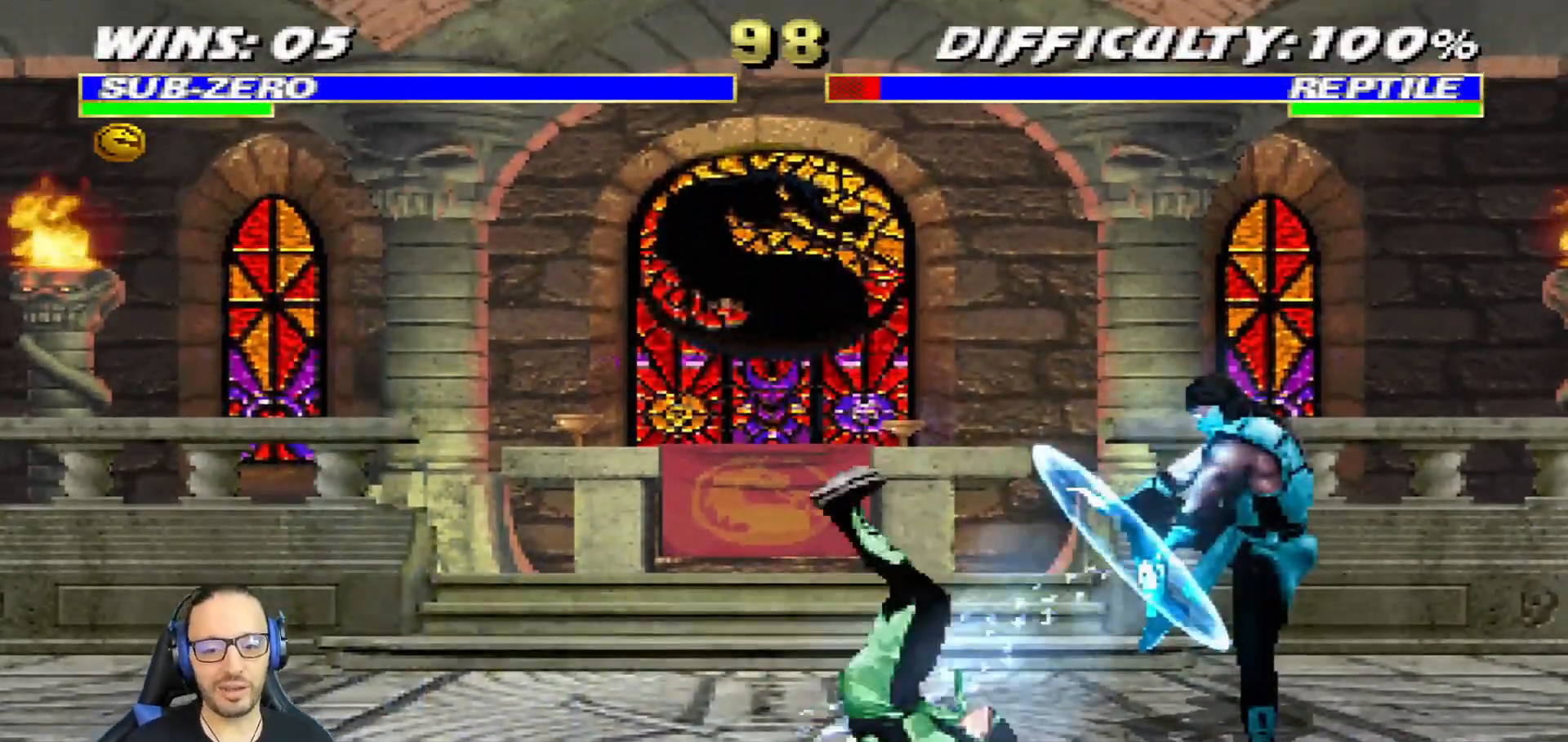
{"buttons": [], "left_stick": "center", "right_stick": "center", "events": []}
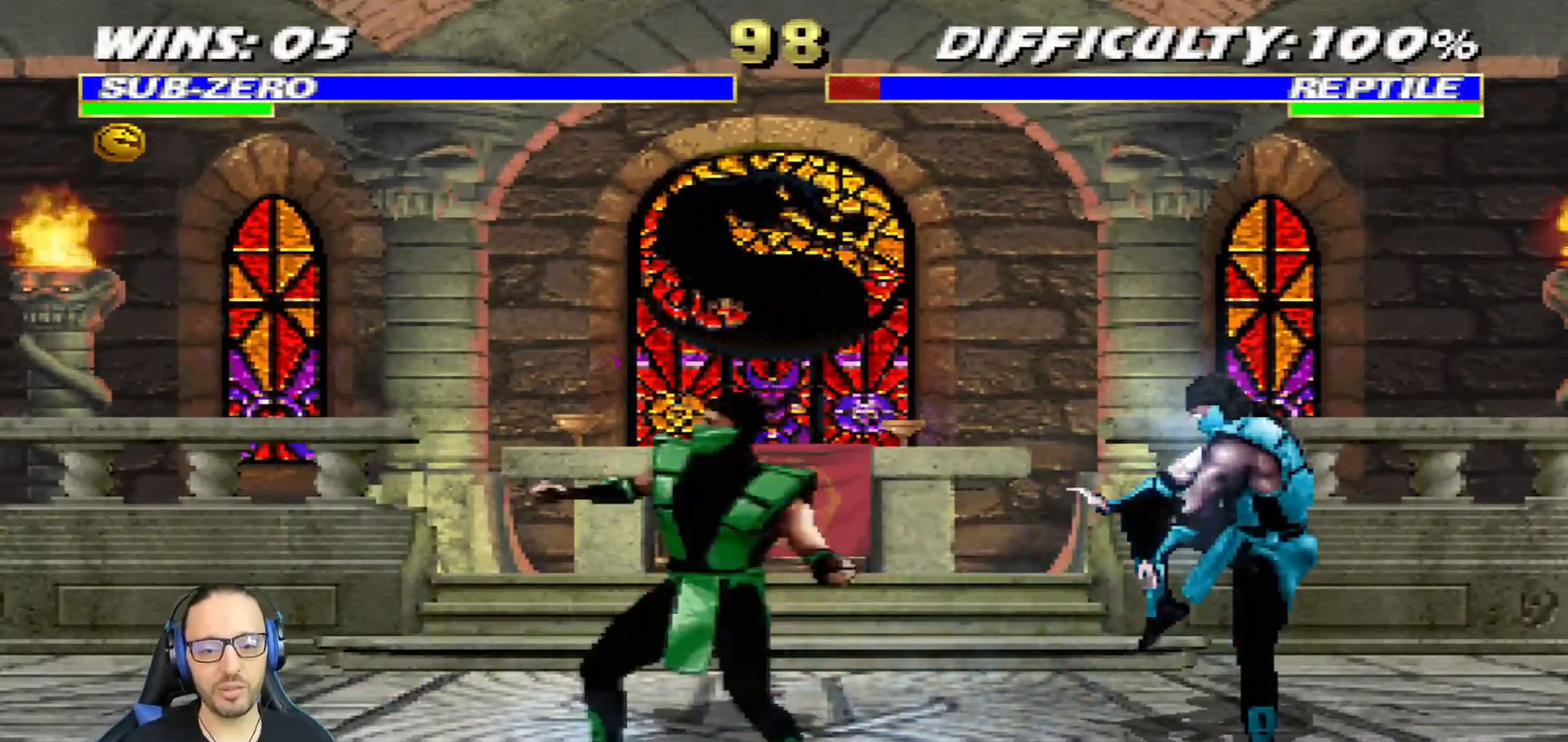
{"buttons": ["SQUARE", "L1"], "left_stick": "center", "right_stick": "center", "events": [[116, "DPAD_LEFT", "down"], [116, "L1", "down"], [484, "SQUARE", "down"], [500, "DPAD_LEFT", "up"]]}
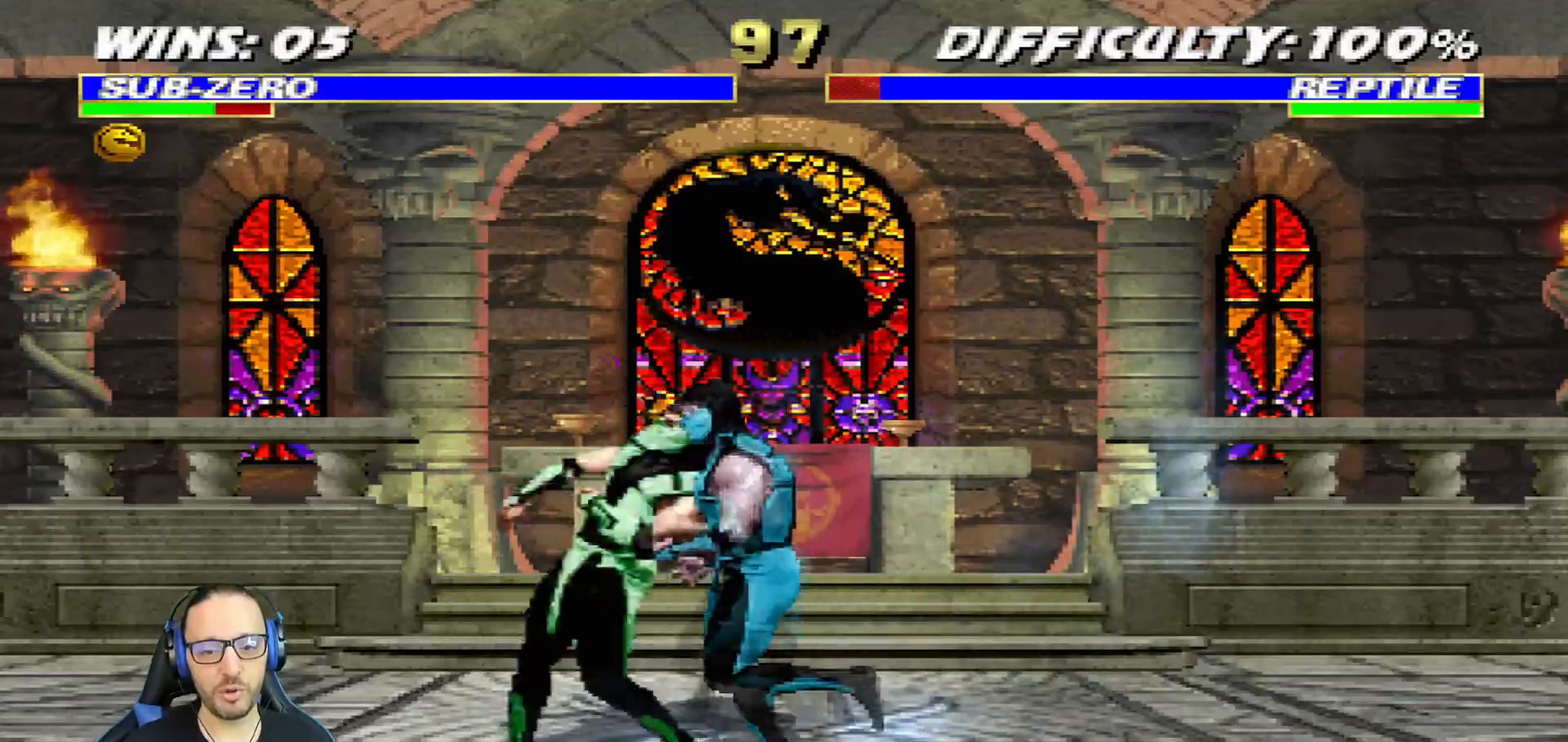
{"buttons": ["SQUARE", "L1", "DPAD_DOWN"], "left_stick": "center", "right_stick": "center", "events": [[67, "SQUARE", "up"], [167, "DPAD_DOWN", "down"], [167, "SQUARE", "down"], [267, "CROSS", "down"], [267, "SQUARE", "up"], [417, "SQUARE", "down"], [501, "CROSS", "up"]]}
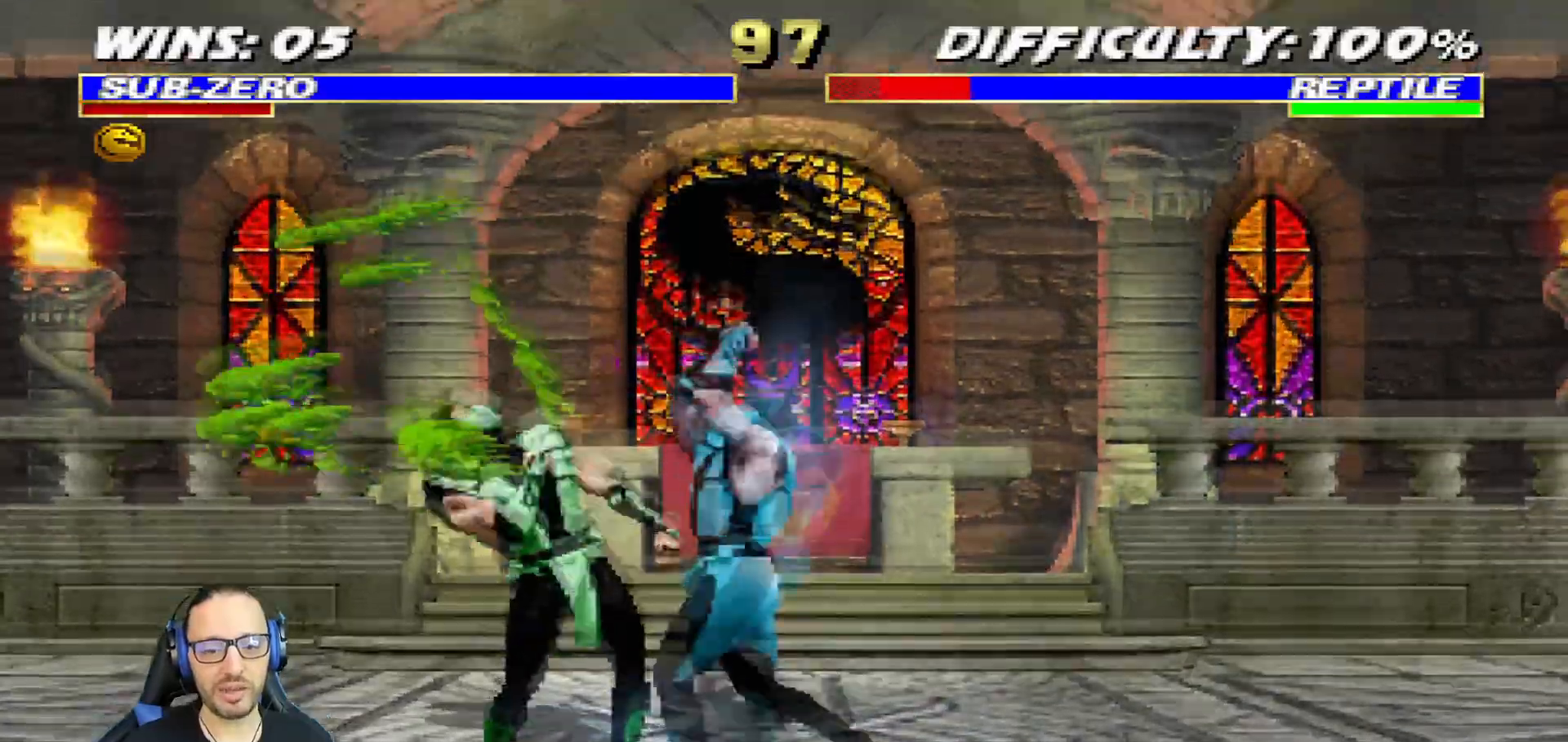
{"buttons": ["CROSS", "L1", "DPAD_DOWN"], "left_stick": "center", "right_stick": "center", "events": [[50, "CROSS", "down"], [133, "CROSS", "up"], [367, "CROSS", "down"], [383, "SQUARE", "up"]]}
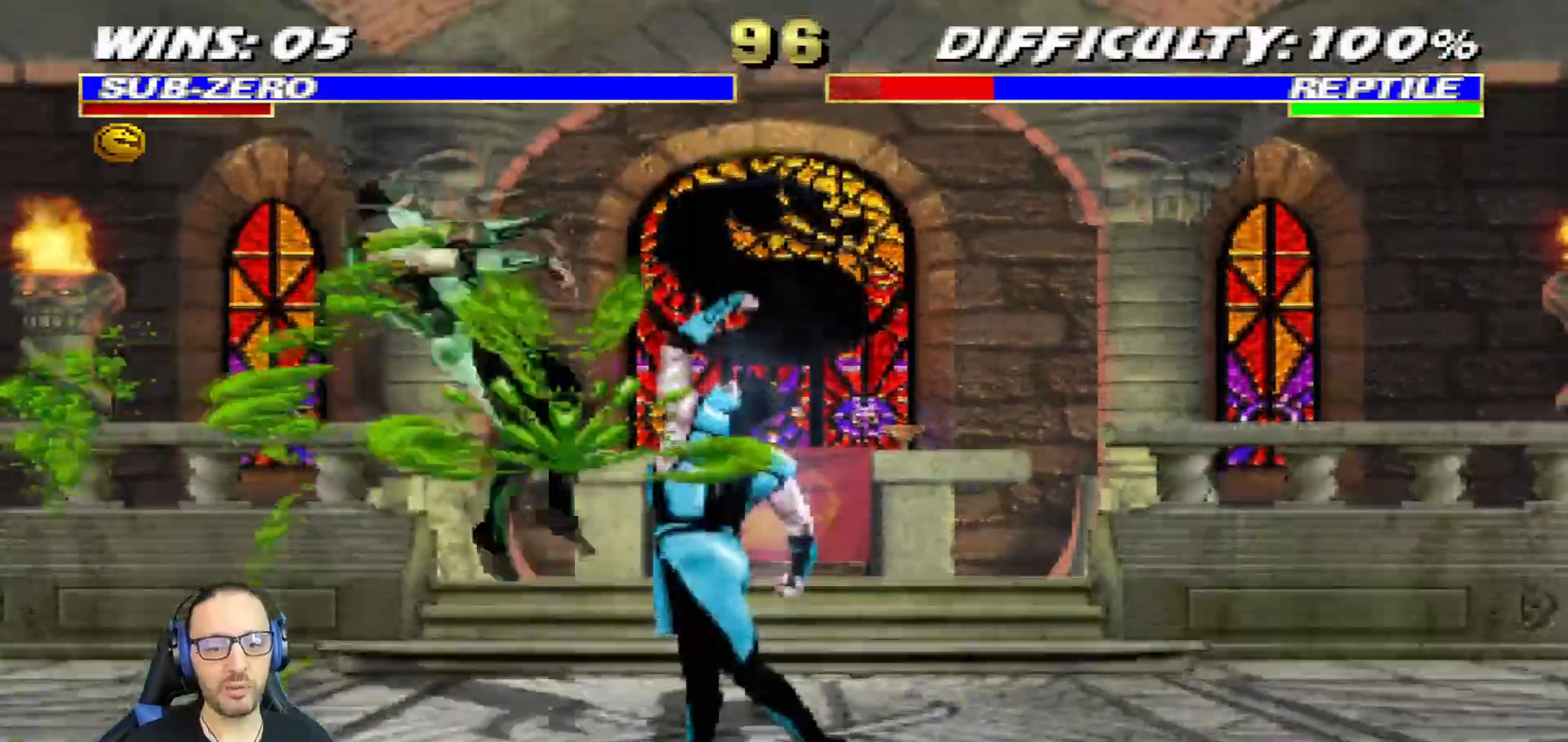
{"buttons": ["L1", "DPAD_LEFT"], "left_stick": "center", "right_stick": "center"}